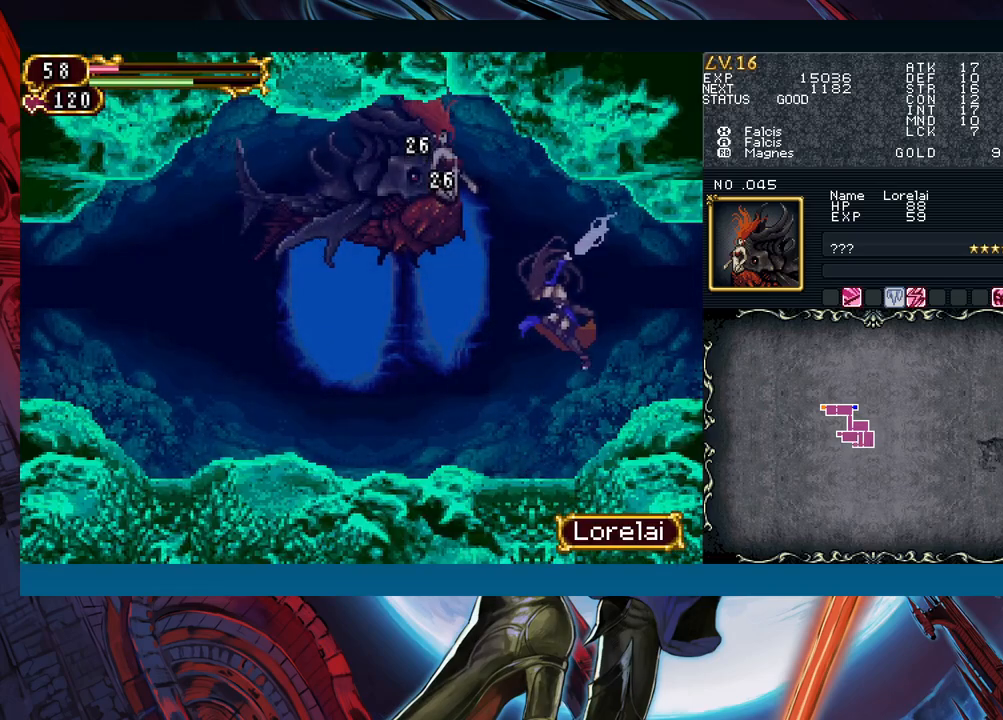
Gameplay with a controller (Xbox layout); each line is a JSON object with the inputs held at the frame after it. "events" lists button and stick changes between this image and that frame as [ms after this image, input, new state], when the widget could be followed in between. Not read: L2 L3 R2 R3 right_stick.
{"buttons": [], "left_stick": "left", "events": [[17, "left_stick", "center"], [33, "A", "up"], [33, "B", "up"], [167, "X", "down"], [317, "X", "up"], [367, "left_stick", "left"]]}
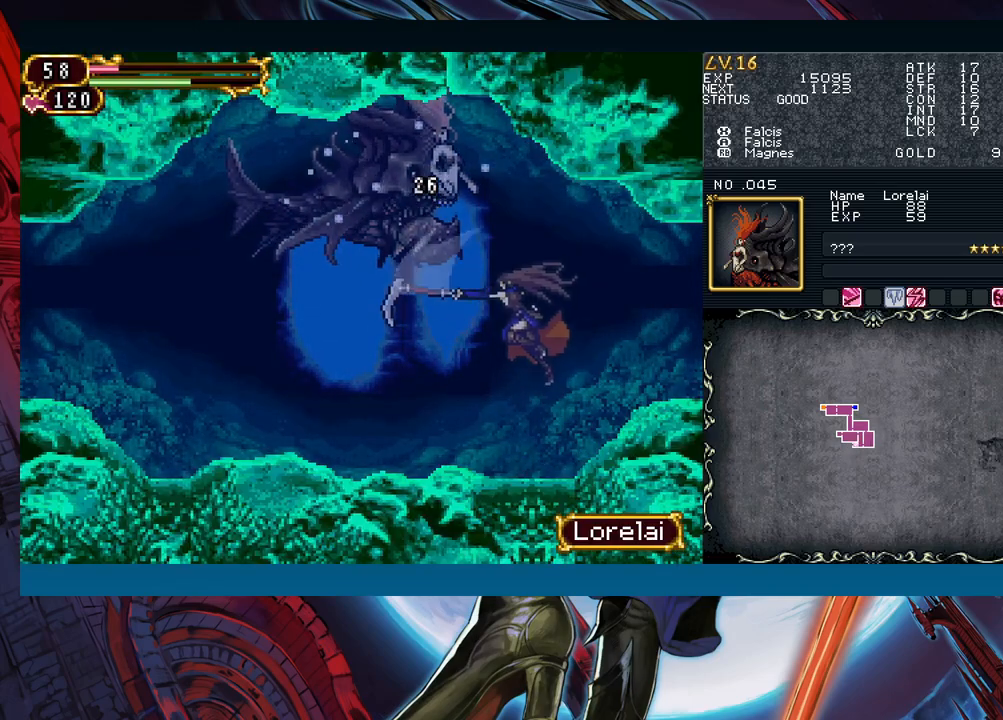
{"buttons": [], "left_stick": "center", "events": [[367, "left_stick", "right"], [383, "R1", "down"], [417, "Y", "down"], [417, "left_stick", "center"], [450, "R1", "up"], [467, "Y", "up"]]}
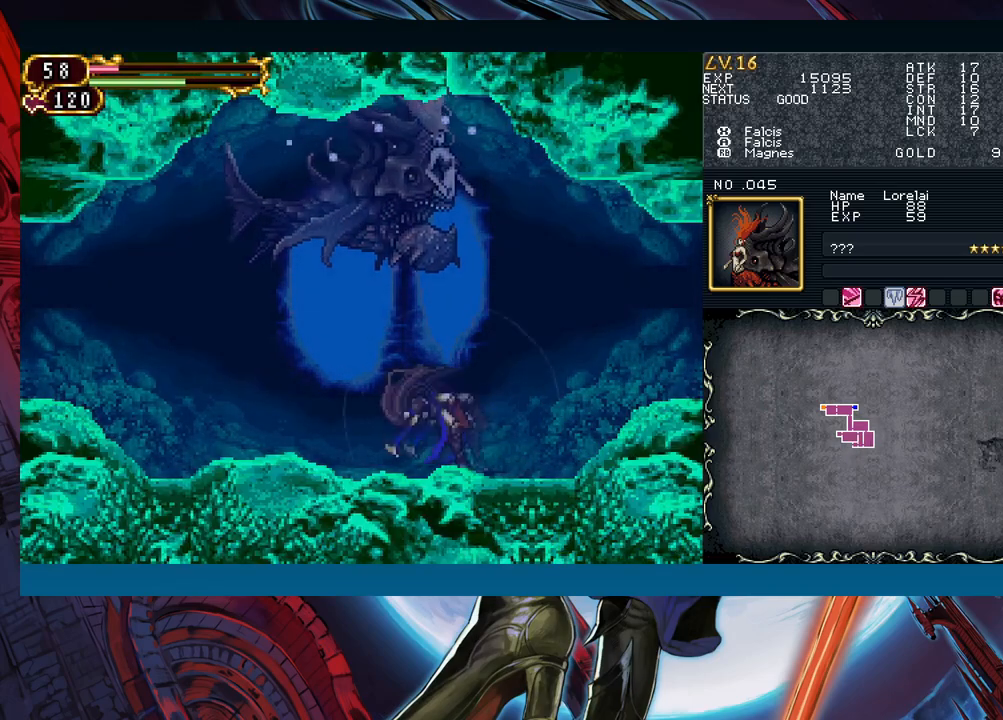
{"buttons": ["Y"], "left_stick": "center", "events": [[33, "Y", "down"], [50, "Y", "up"], [83, "R1", "down"], [100, "Y", "down"], [150, "R1", "up"], [150, "Y", "up"], [183, "R1", "down"], [217, "R1", "up"], [217, "Y", "down"], [233, "Y", "up"], [267, "R1", "down"], [283, "Y", "down"], [333, "R1", "up"], [350, "Y", "up"], [367, "R1", "down"], [383, "Y", "down"], [400, "R1", "up"], [417, "Y", "up"], [467, "R1", "down"], [483, "R1", "up"], [500, "Y", "down"]]}
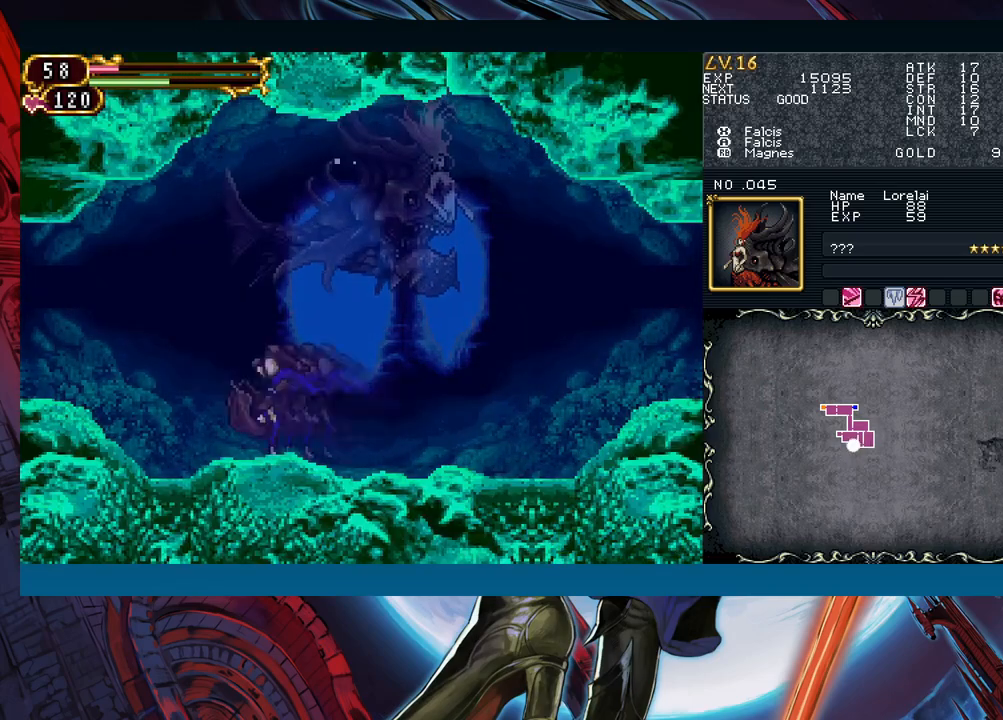
{"buttons": [], "left_stick": "center", "events": [[17, "Y", "up"], [50, "R1", "down"], [83, "R1", "up"], [83, "Y", "down"], [117, "Y", "up"], [150, "R1", "down"], [183, "Y", "down"], [217, "R1", "up"], [217, "Y", "up"], [233, "R1", "down"], [283, "Y", "down"], [317, "Y", "up"], [367, "R1", "up"], [383, "Y", "down"], [417, "Y", "up"], [433, "R1", "down"], [467, "Y", "down"], [483, "R1", "up"], [500, "Y", "up"]]}
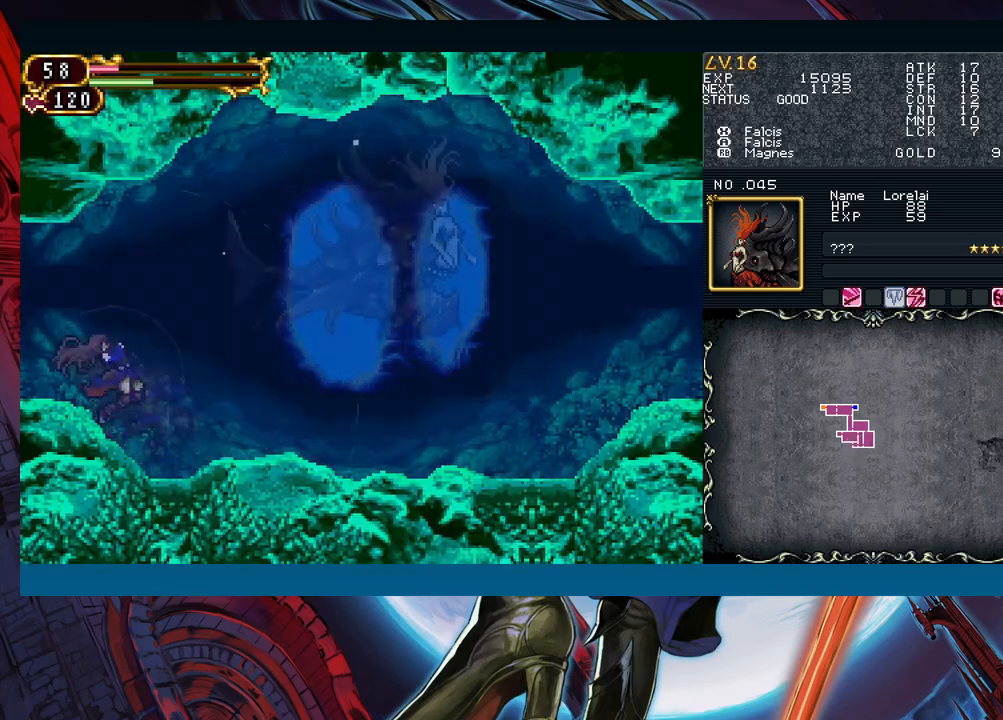
{"buttons": [], "left_stick": "center", "events": [[50, "R1", "down"], [67, "R1", "up"], [67, "Y", "down"], [117, "Y", "up"], [150, "R1", "down"], [167, "R1", "up"], [183, "Y", "down"], [233, "Y", "up"], [283, "Y", "down"], [350, "Y", "up"], [400, "Y", "down"], [483, "Y", "up"]]}
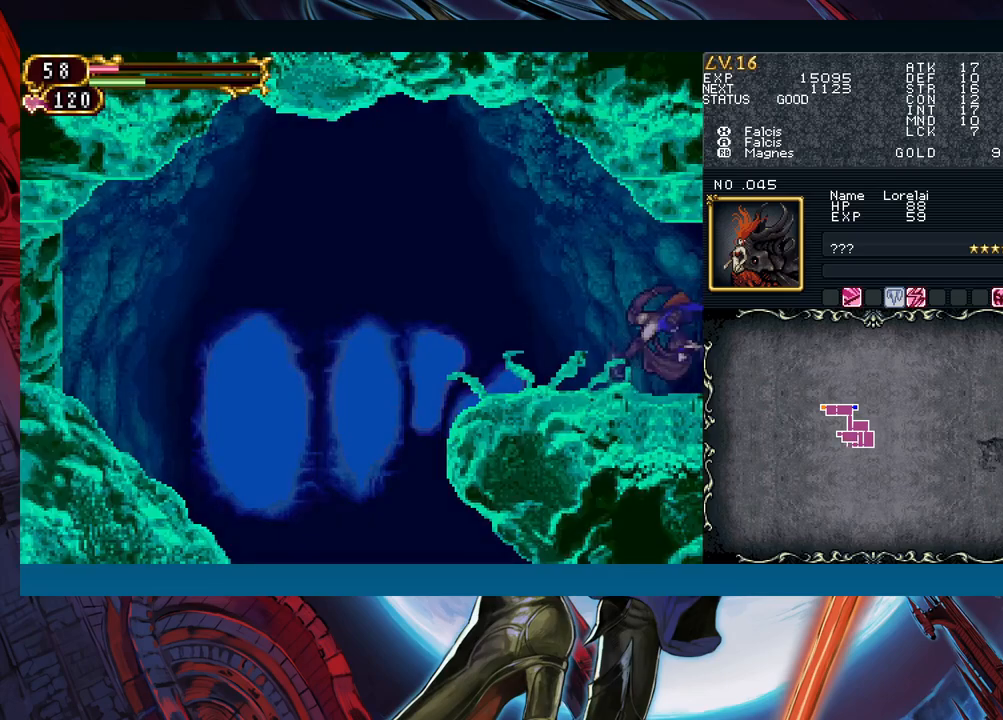
{"buttons": [], "left_stick": "left", "events": [[283, "left_stick", "left"], [400, "left_stick", "right"], [417, "Y", "down"], [450, "B", "down"], [450, "Y", "up"], [483, "B", "up"], [500, "left_stick", "left"]]}
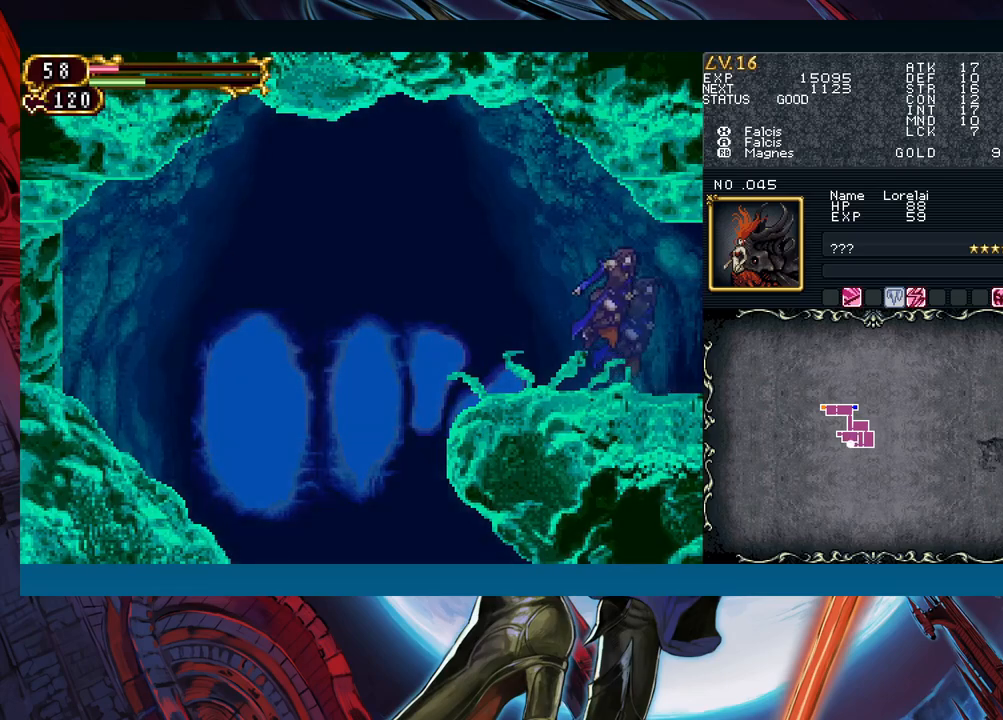
{"buttons": [], "left_stick": "left", "events": []}
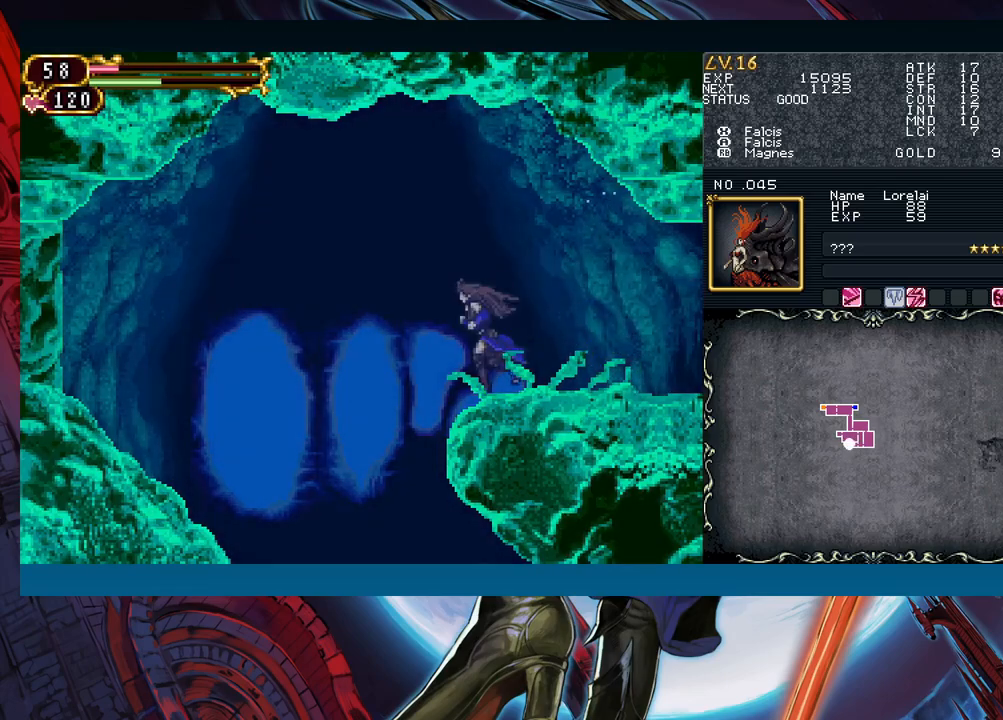
{"buttons": [], "left_stick": "left", "events": [[33, "left_stick", "right"], [50, "Y", "down"], [83, "B", "down"], [83, "Y", "up"], [117, "B", "up"], [133, "left_stick", "left"]]}
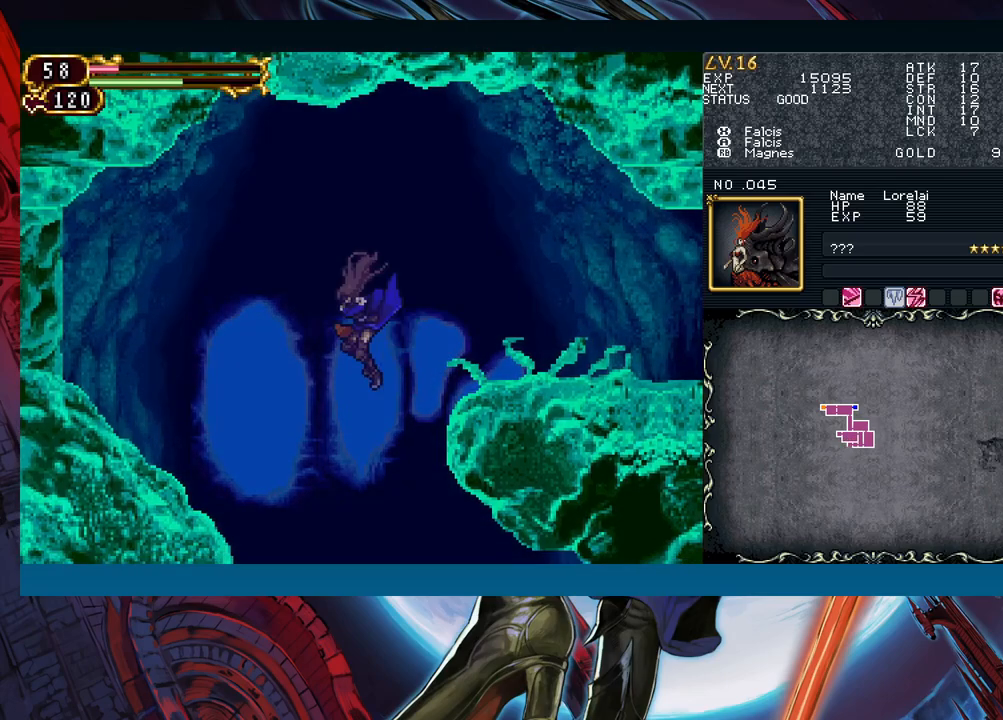
{"buttons": [], "left_stick": "left", "events": [[233, "B", "down"], [300, "B", "up"]]}
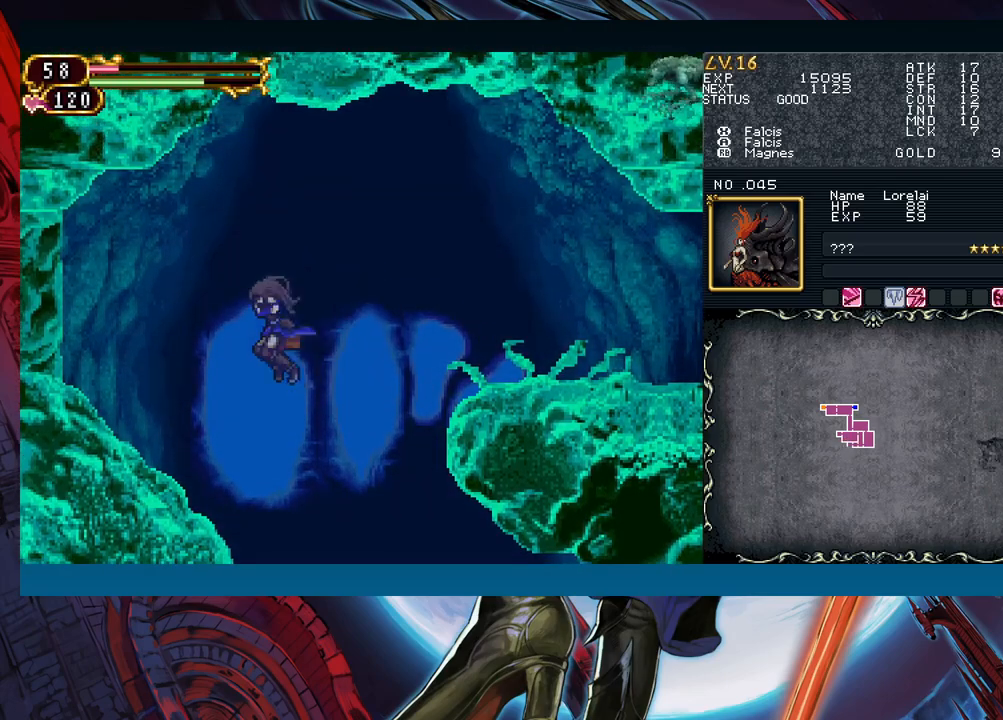
{"buttons": [], "left_stick": "left", "events": [[317, "B", "down"], [367, "A", "down"], [483, "A", "up"], [483, "B", "up"]]}
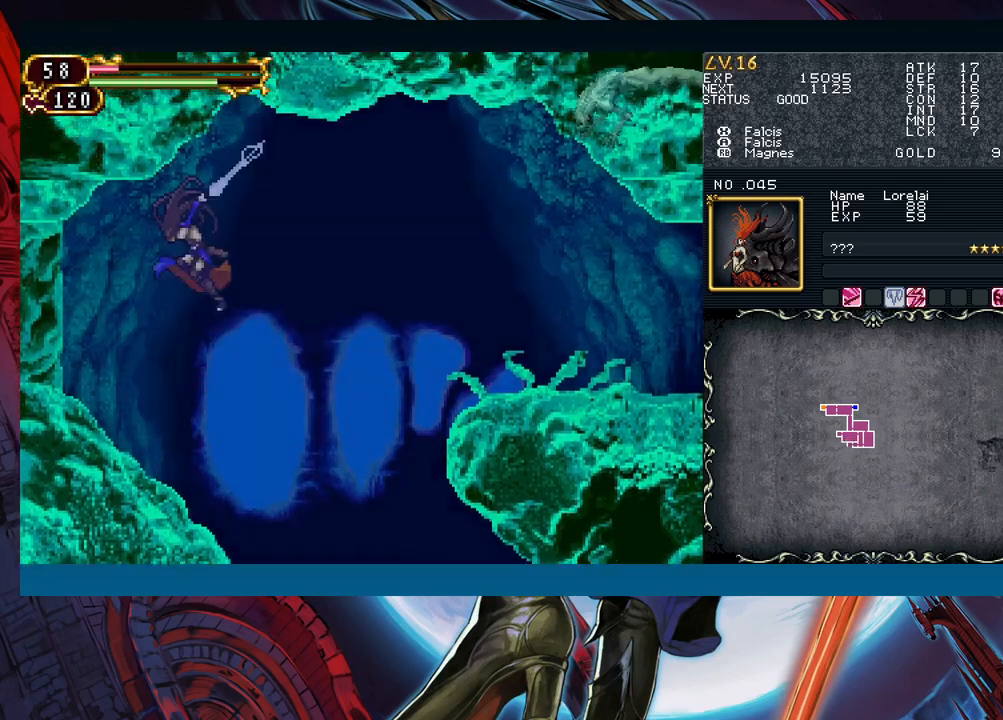
{"buttons": [], "left_stick": "right", "events": [[150, "X", "down"], [267, "X", "up"], [283, "left_stick", "center"], [333, "left_stick", "right"]]}
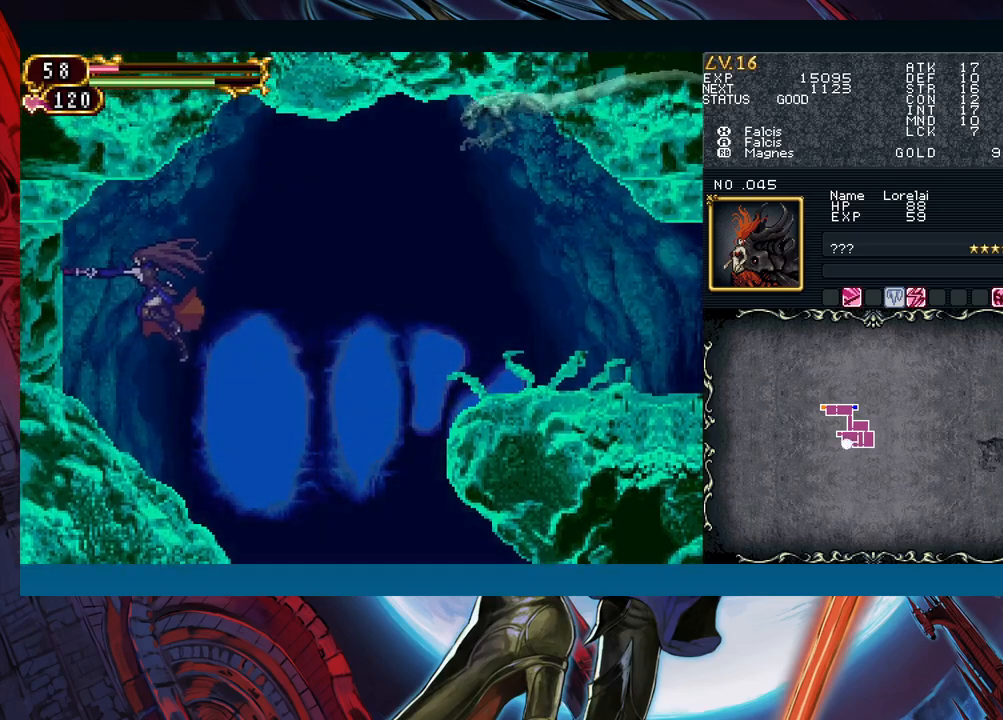
{"buttons": [], "left_stick": "right", "events": []}
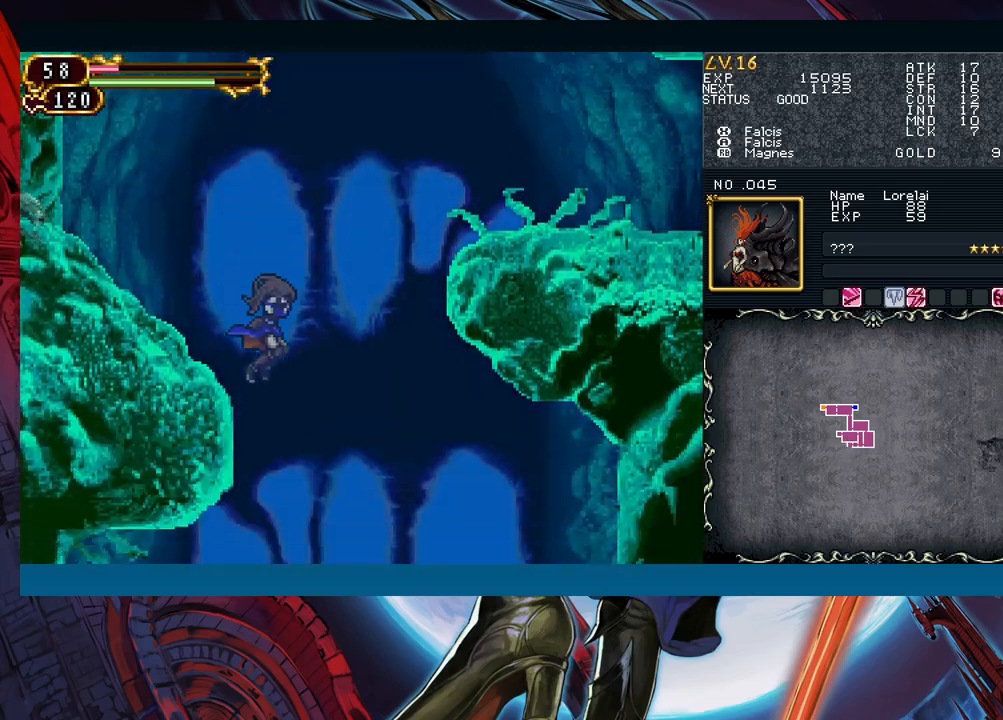
{"buttons": [], "left_stick": "left", "events": [[450, "left_stick", "left"]]}
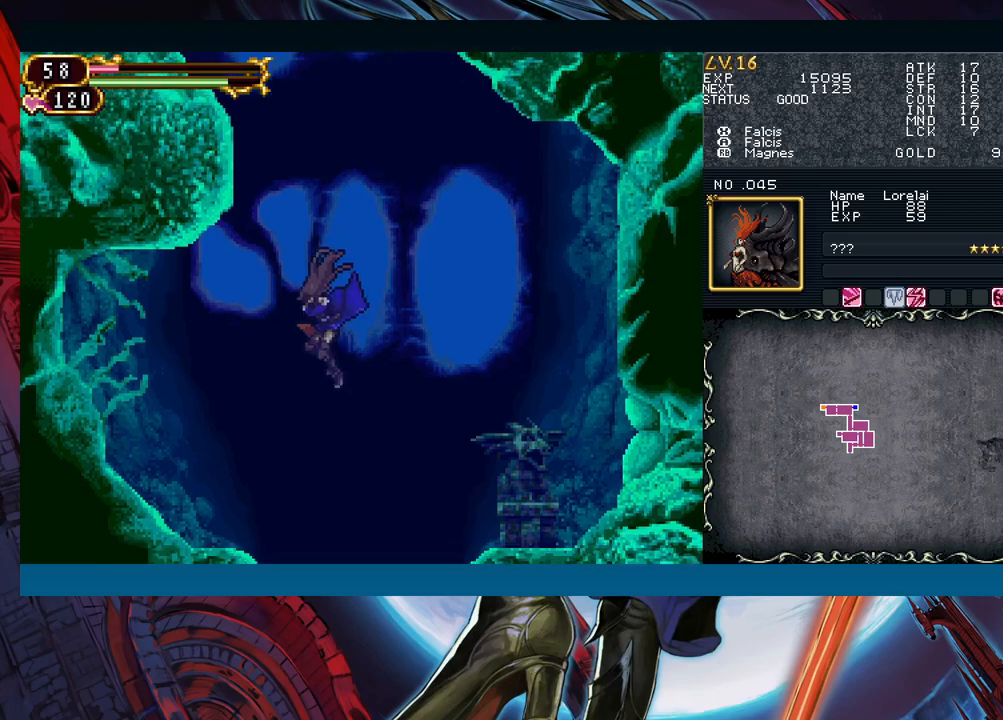
{"buttons": [], "left_stick": "center", "events": [[250, "left_stick", "right"], [433, "left_stick", "center"]]}
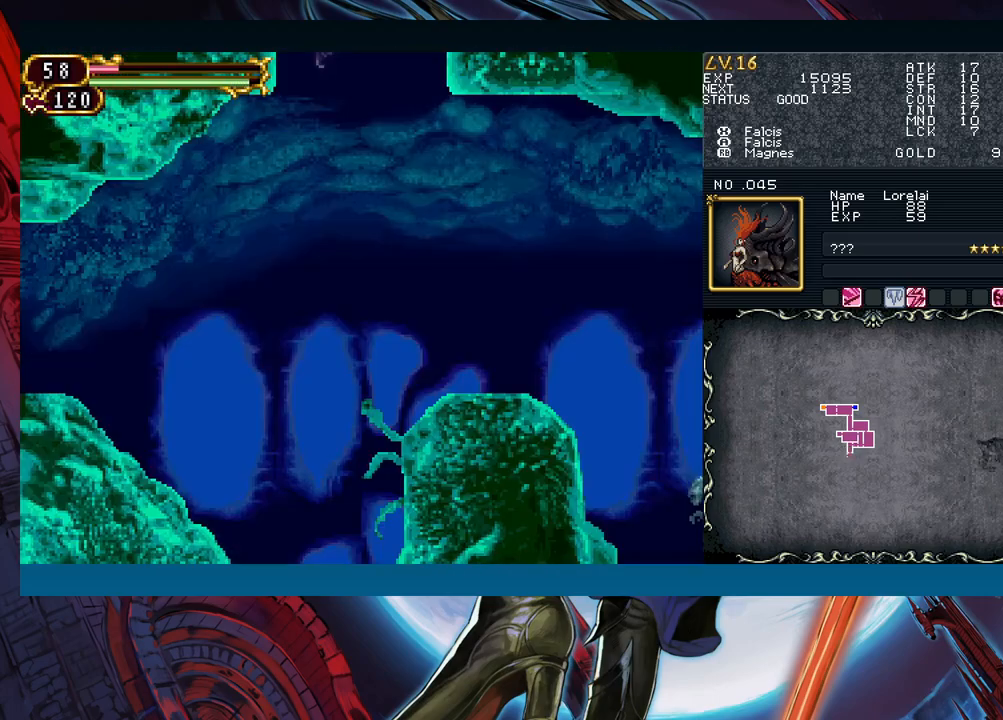
{"buttons": [], "left_stick": "left", "events": [[117, "left_stick", "left"]]}
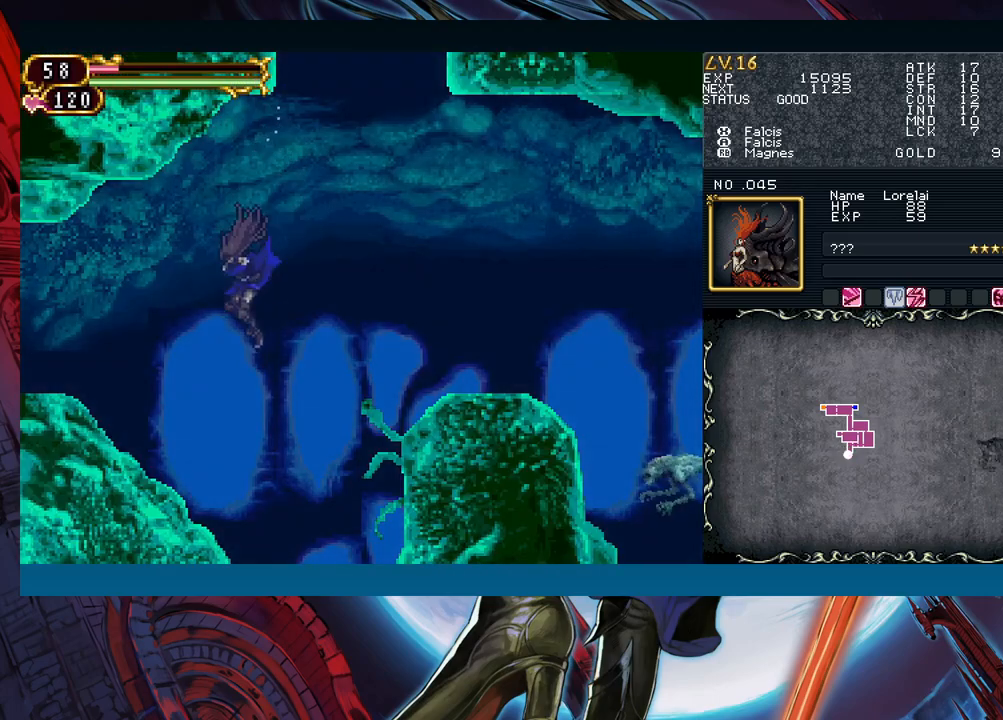
{"buttons": [], "left_stick": "left", "events": [[117, "B", "down"], [267, "B", "up"]]}
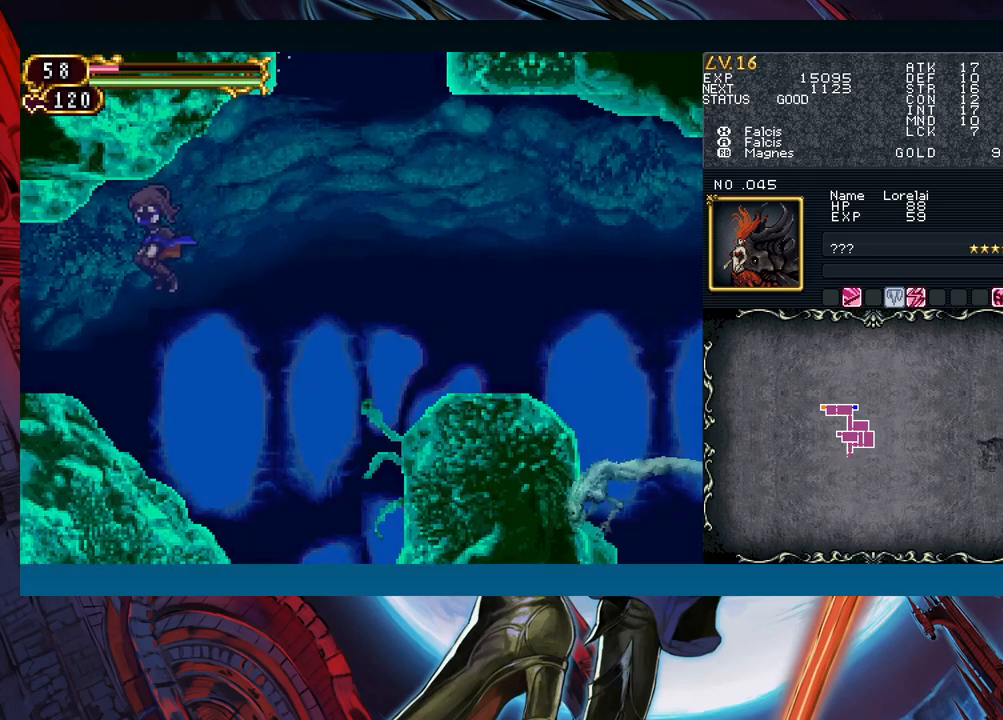
{"buttons": [], "left_stick": "left", "events": []}
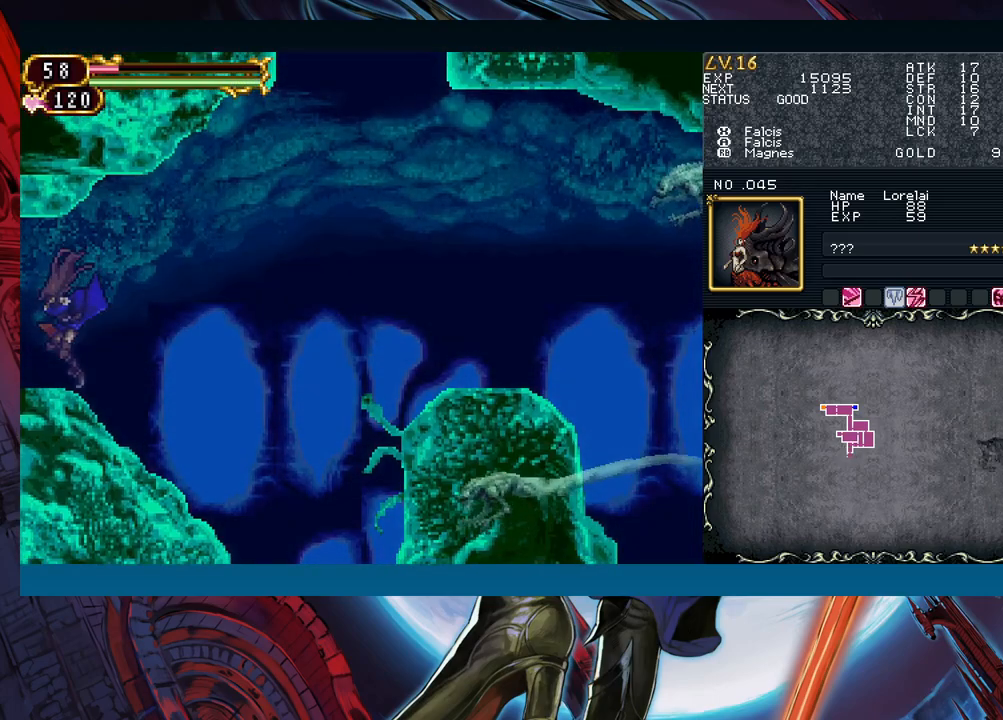
{"buttons": [], "left_stick": "left", "events": []}
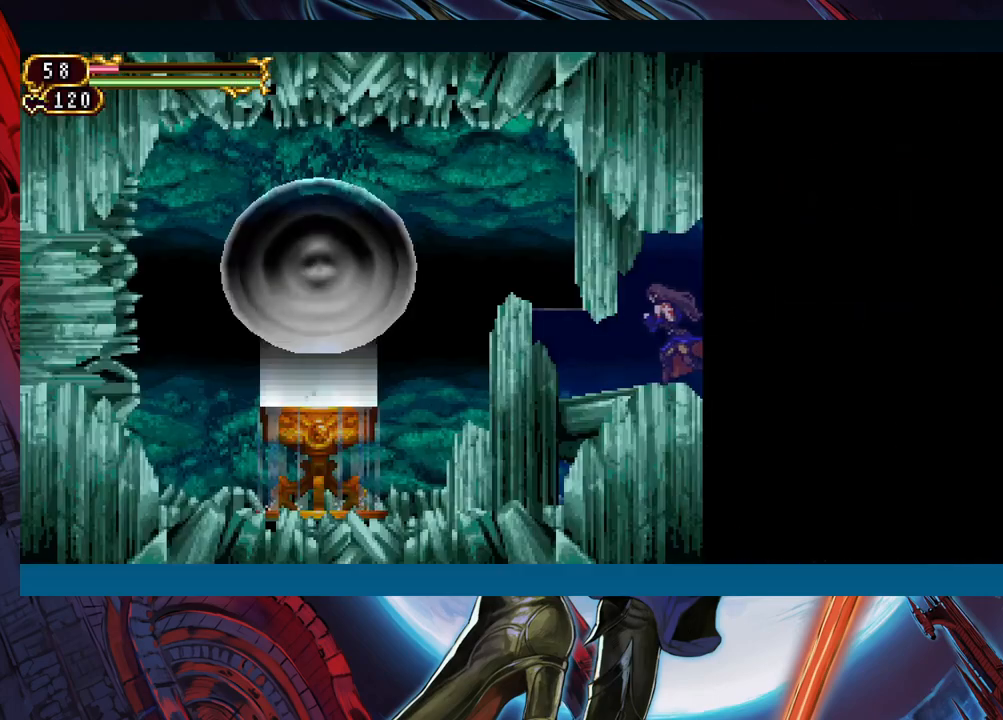
{"buttons": [], "left_stick": "center", "events": [[250, "left_stick", "down-left"], [283, "B", "down"], [367, "B", "up"], [467, "left_stick", "center"]]}
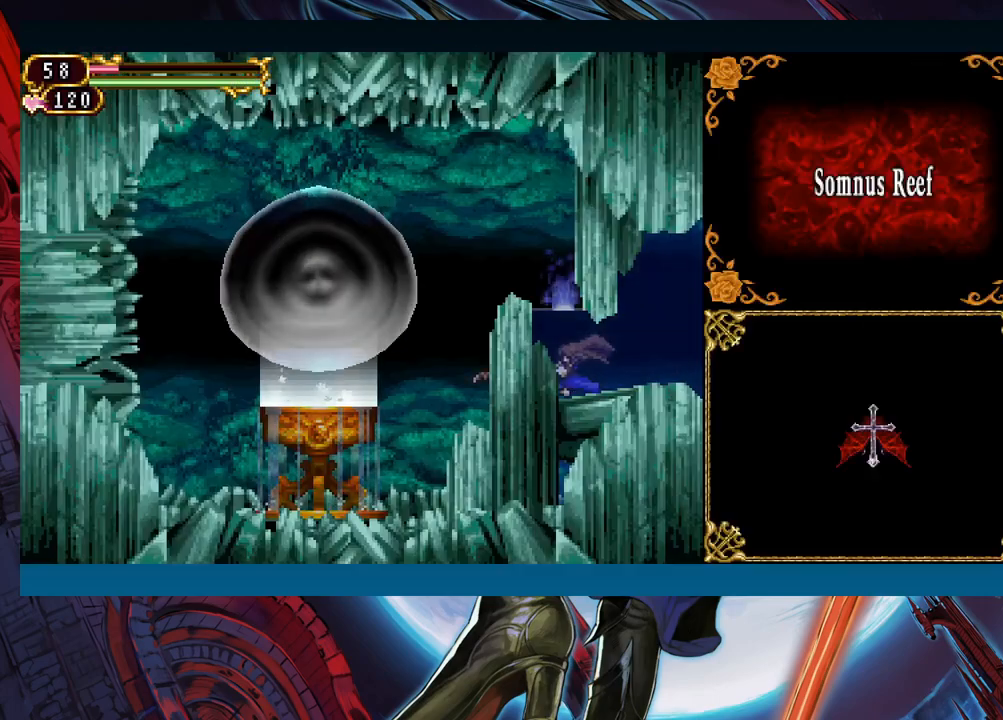
{"buttons": ["B"], "left_stick": "left", "events": [[417, "left_stick", "left"], [467, "B", "down"]]}
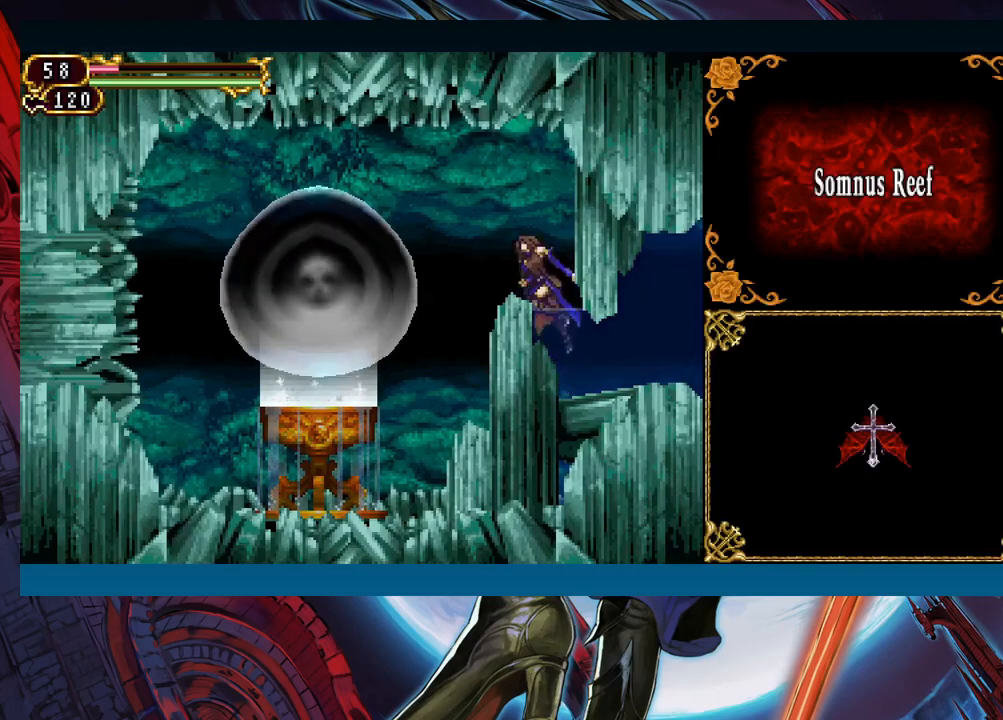
{"buttons": [], "left_stick": "left", "events": [[183, "B", "up"]]}
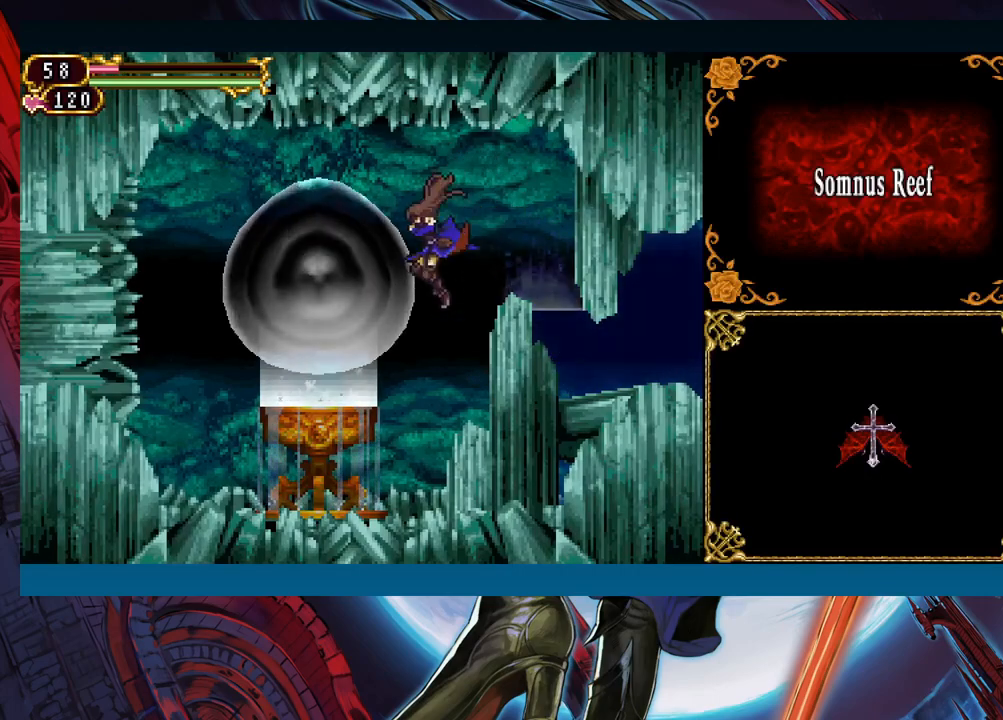
{"buttons": [], "left_stick": "left", "events": [[333, "left_stick", "center"], [383, "left_stick", "up"], [483, "left_stick", "left"]]}
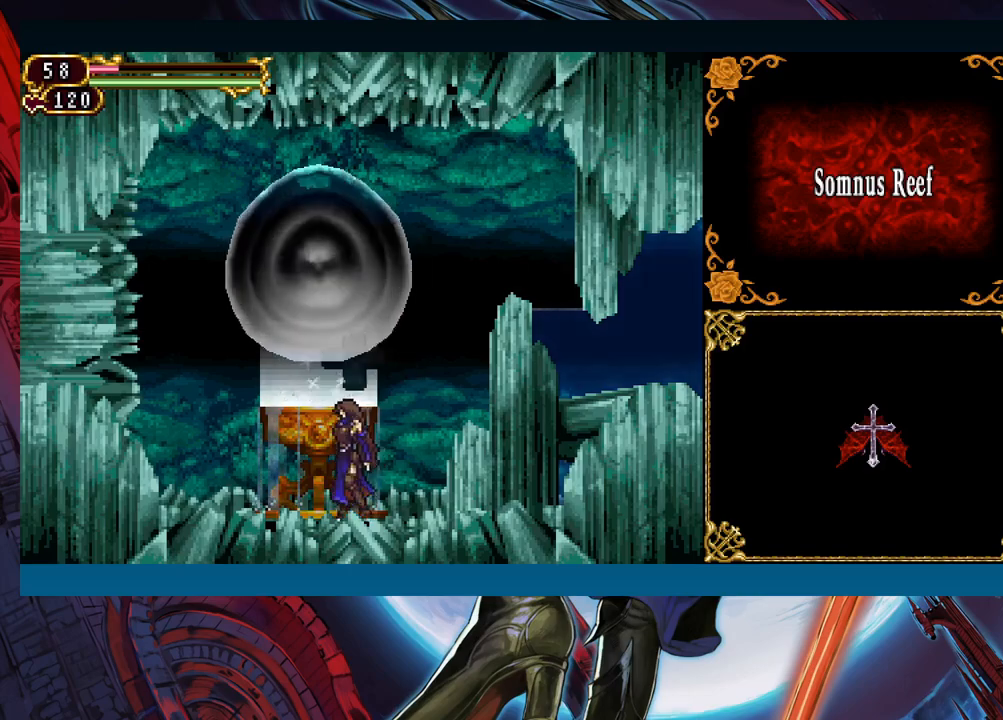
{"buttons": [], "left_stick": "center", "events": [[100, "left_stick", "center"], [233, "left_stick", "up"], [317, "left_stick", "left"], [383, "A", "down"], [400, "left_stick", "center"], [450, "A", "up"]]}
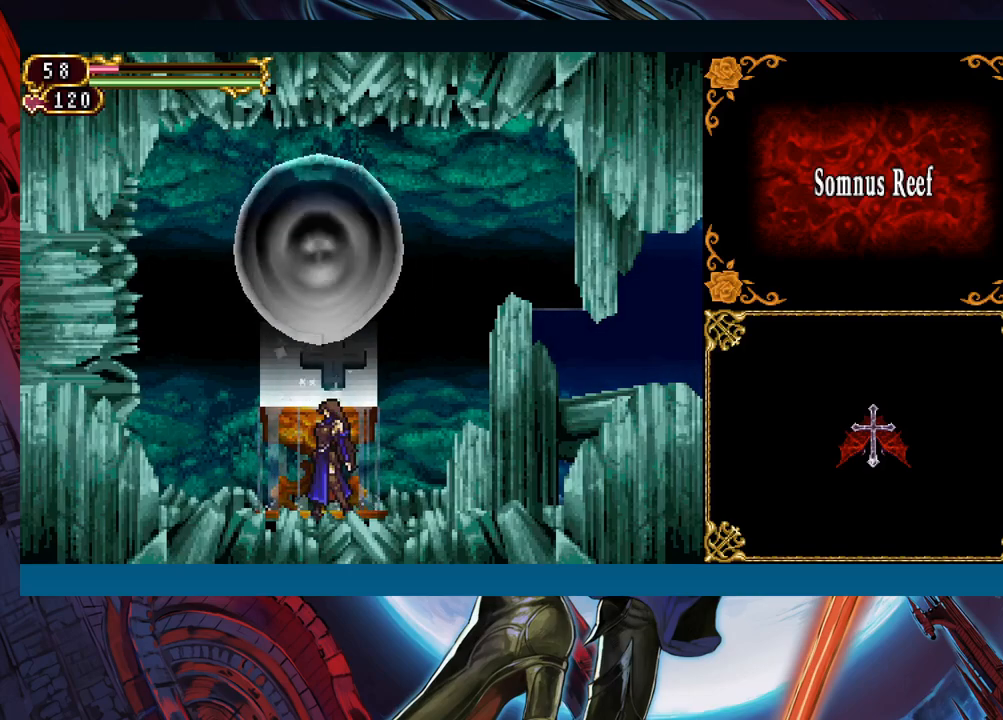
{"buttons": [], "left_stick": "left", "events": [[333, "left_stick", "up"], [450, "left_stick", "left"]]}
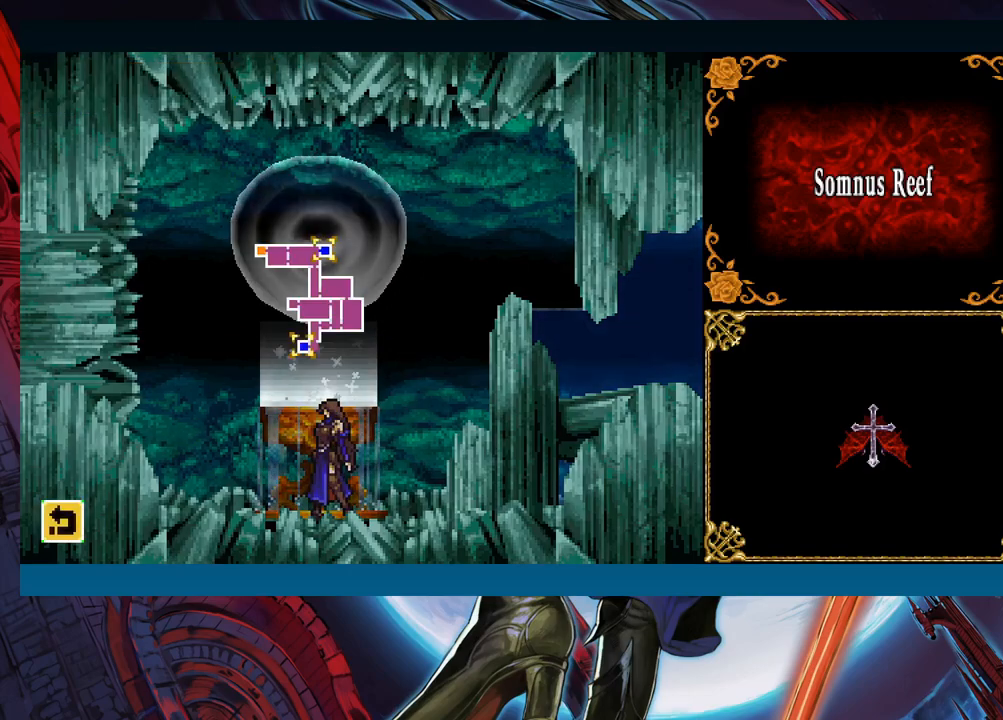
{"buttons": [], "left_stick": "center", "events": [[50, "left_stick", "center"], [67, "A", "down"], [167, "A", "up"]]}
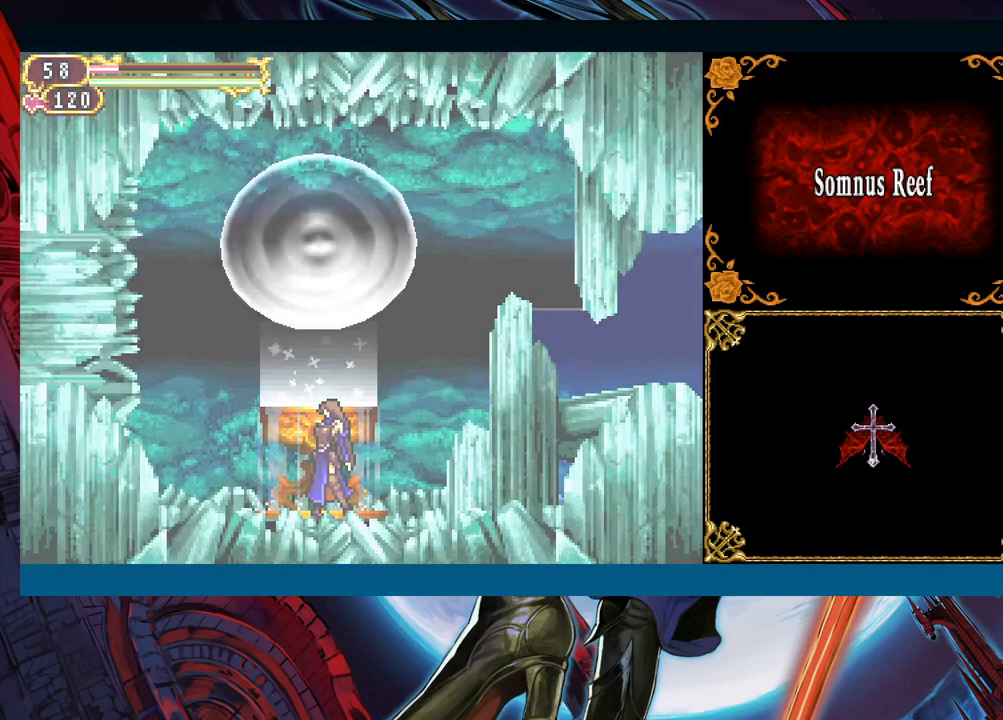
{"buttons": [], "left_stick": "left", "events": [[117, "left_stick", "left"]]}
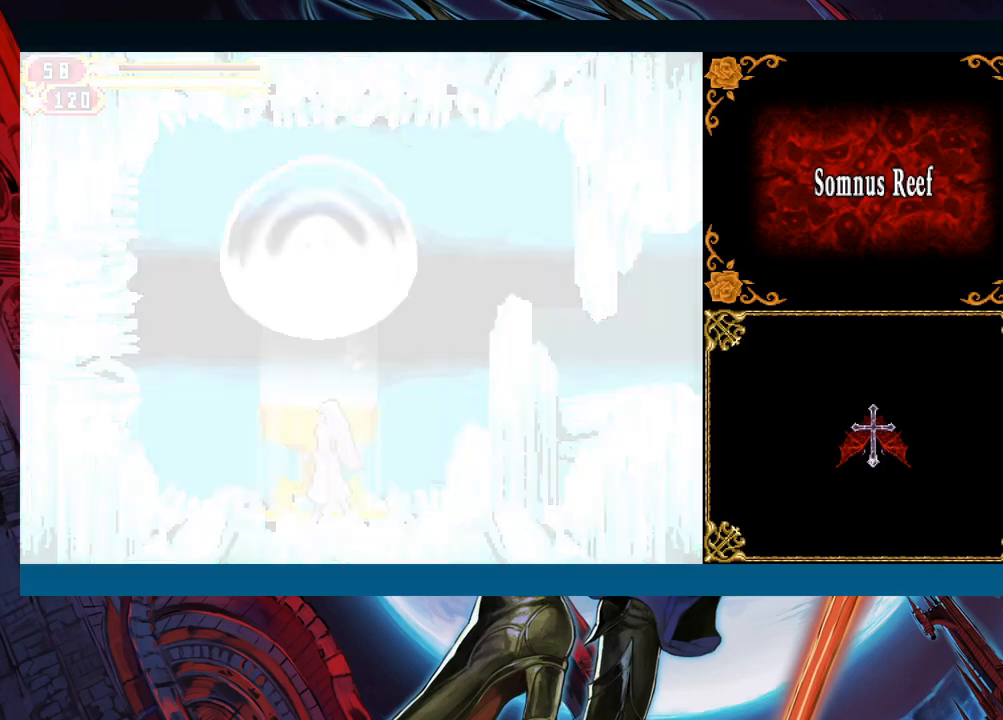
{"buttons": ["B"], "left_stick": "left", "events": [[300, "left_stick", "right"], [317, "Y", "down"], [383, "B", "down"], [383, "Y", "up"], [433, "left_stick", "left"]]}
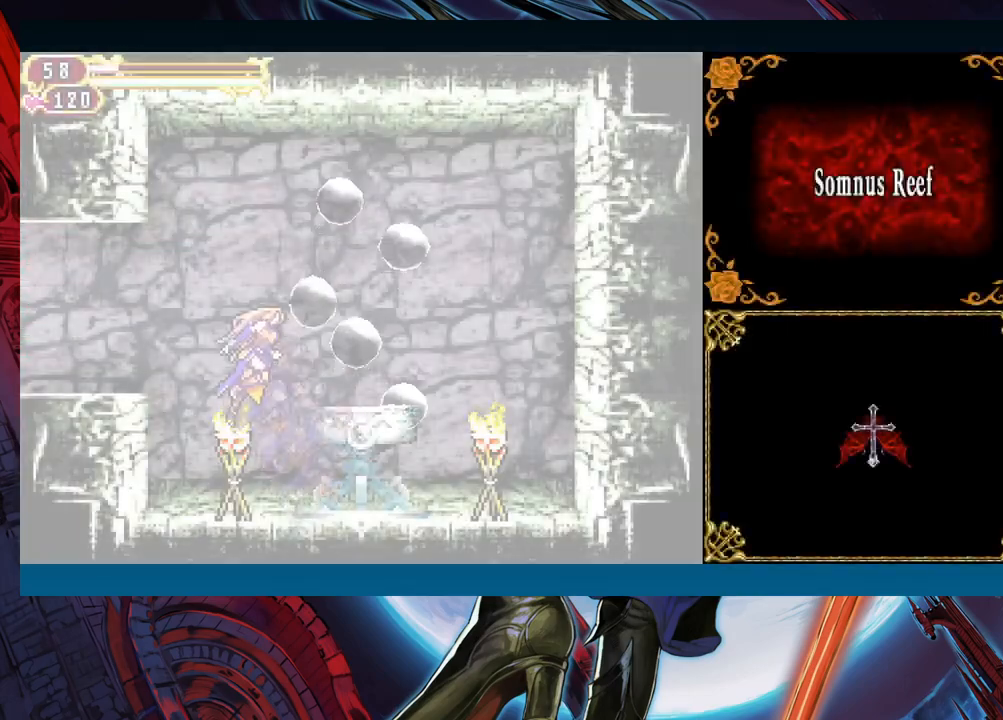
{"buttons": [], "left_stick": "down-left", "events": [[200, "B", "up"], [267, "left_stick", "down-left"], [283, "B", "down"], [333, "B", "up"], [417, "B", "down"], [450, "B", "up"]]}
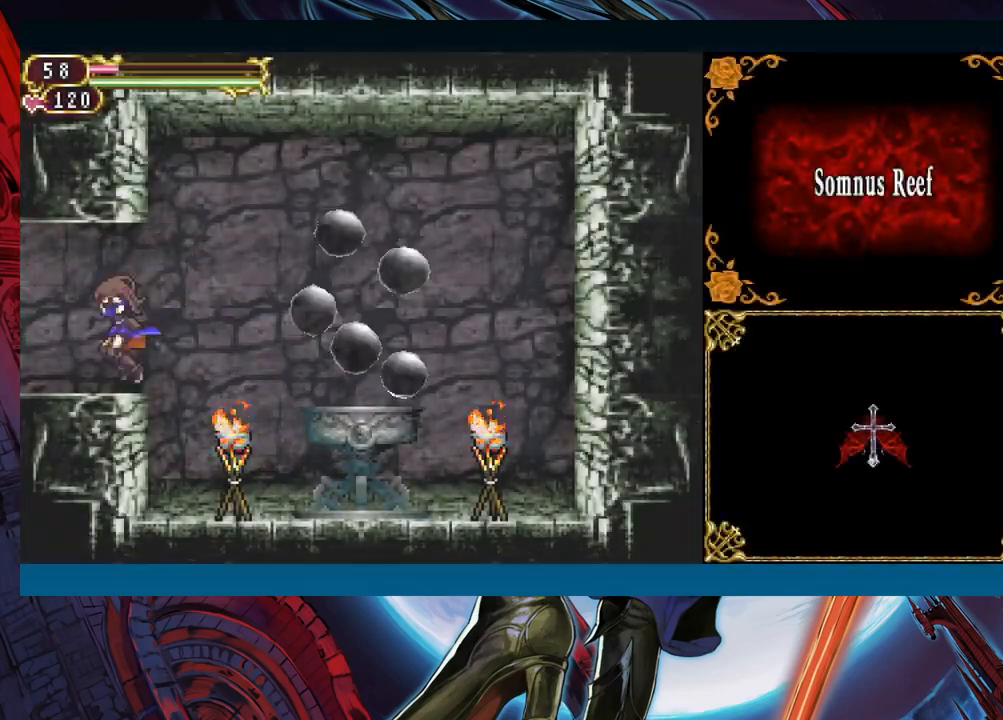
{"buttons": [], "left_stick": "left", "events": [[17, "left_stick", "up-right"], [83, "Y", "down"], [117, "B", "down"], [117, "Y", "up"], [117, "left_stick", "left"], [183, "B", "up"]]}
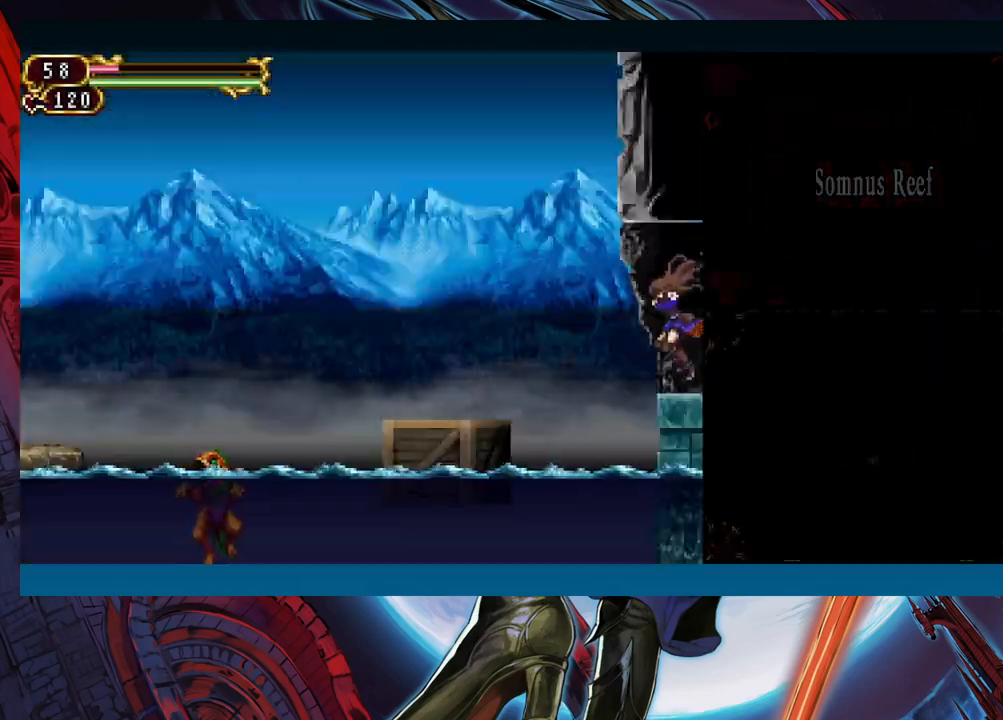
{"buttons": ["B"], "left_stick": "left", "events": [[100, "left_stick", "right"], [133, "Y", "down"], [150, "B", "down"], [150, "Y", "up"], [200, "B", "up"], [200, "left_stick", "left"], [483, "B", "down"]]}
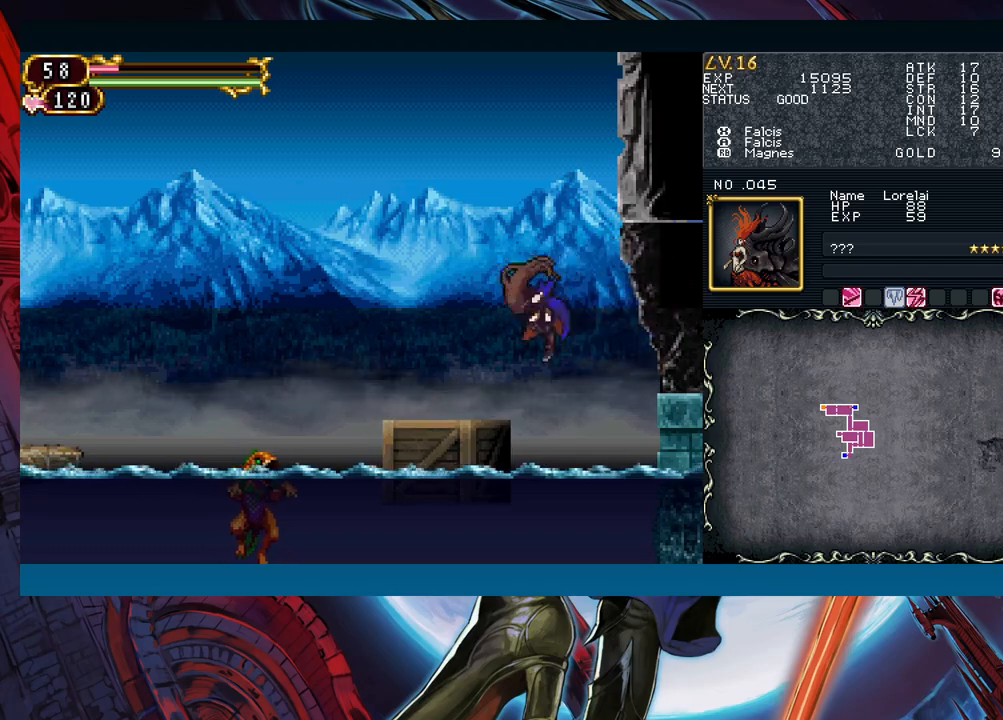
{"buttons": [], "left_stick": "left", "events": [[50, "B", "up"], [50, "left_stick", "down-left"], [117, "B", "down"], [200, "B", "up"], [233, "left_stick", "center"], [367, "left_stick", "left"]]}